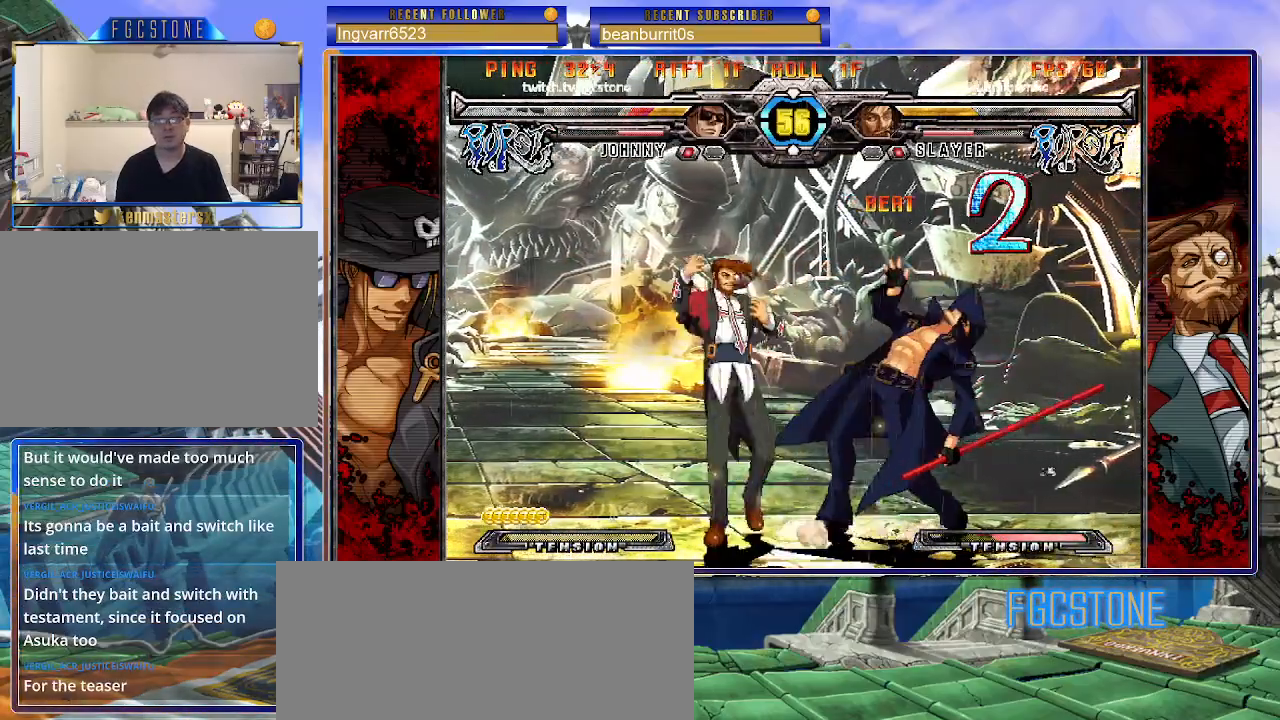
Gameplay with a controller (arcade stick); each line is a JSON object with the inputs held at the frame after it. "events" lists button and stick changes between this image and that frame as [ms after this image, input, new state], when the widget could be followed in between. Not read: L3 R3.
{"buttons": [], "left_stick": "down-right", "events": [[183, "HS", "down"], [333, "HS", "up"]]}
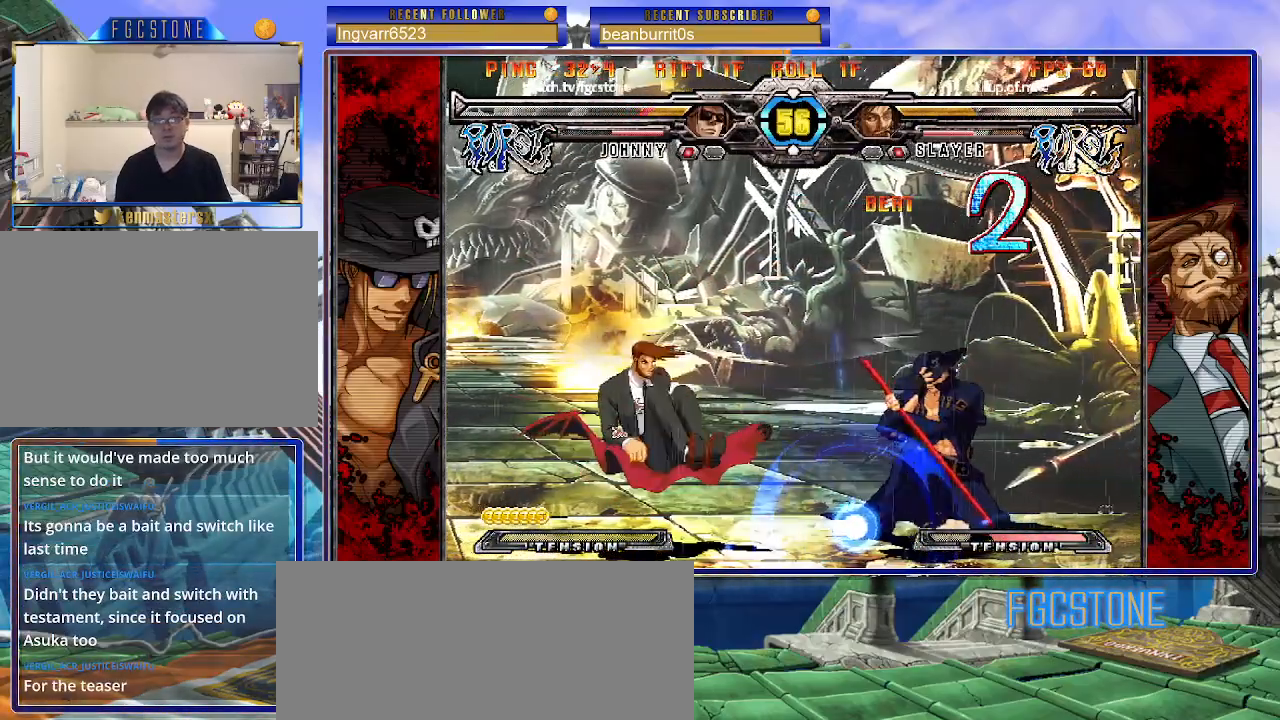
{"buttons": [], "left_stick": "down-right", "events": []}
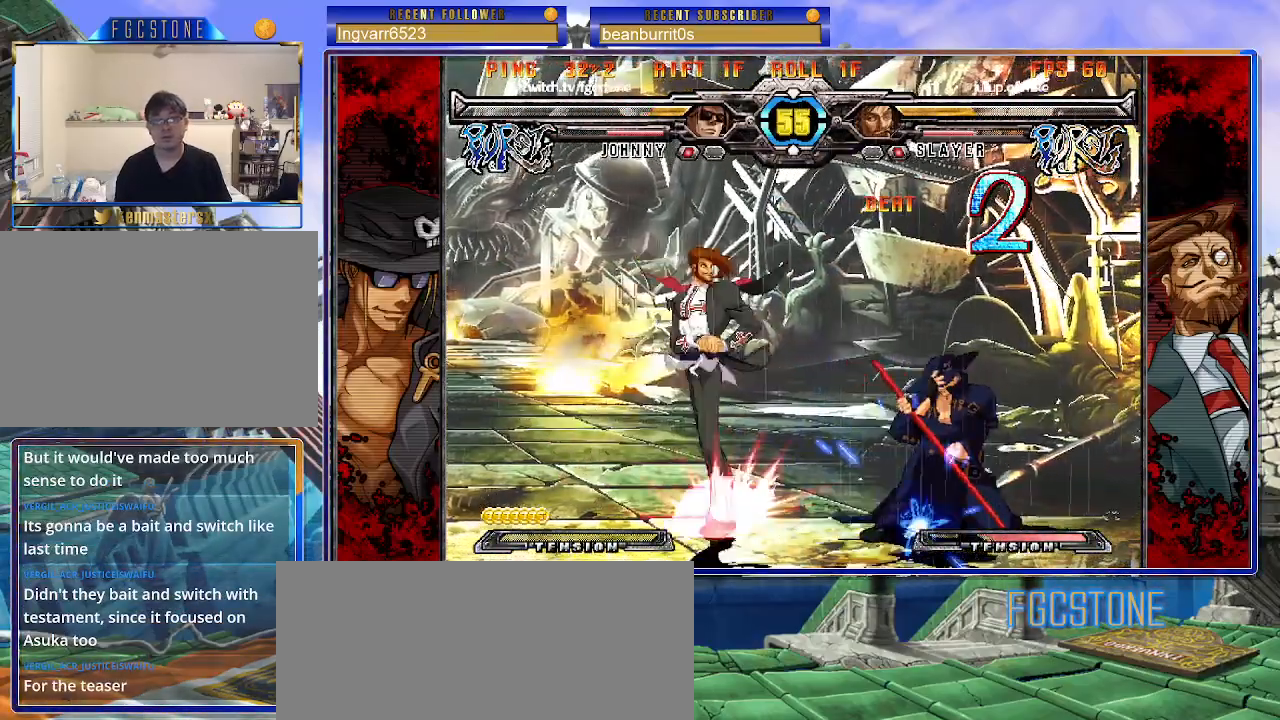
{"buttons": [], "left_stick": "down-right", "events": []}
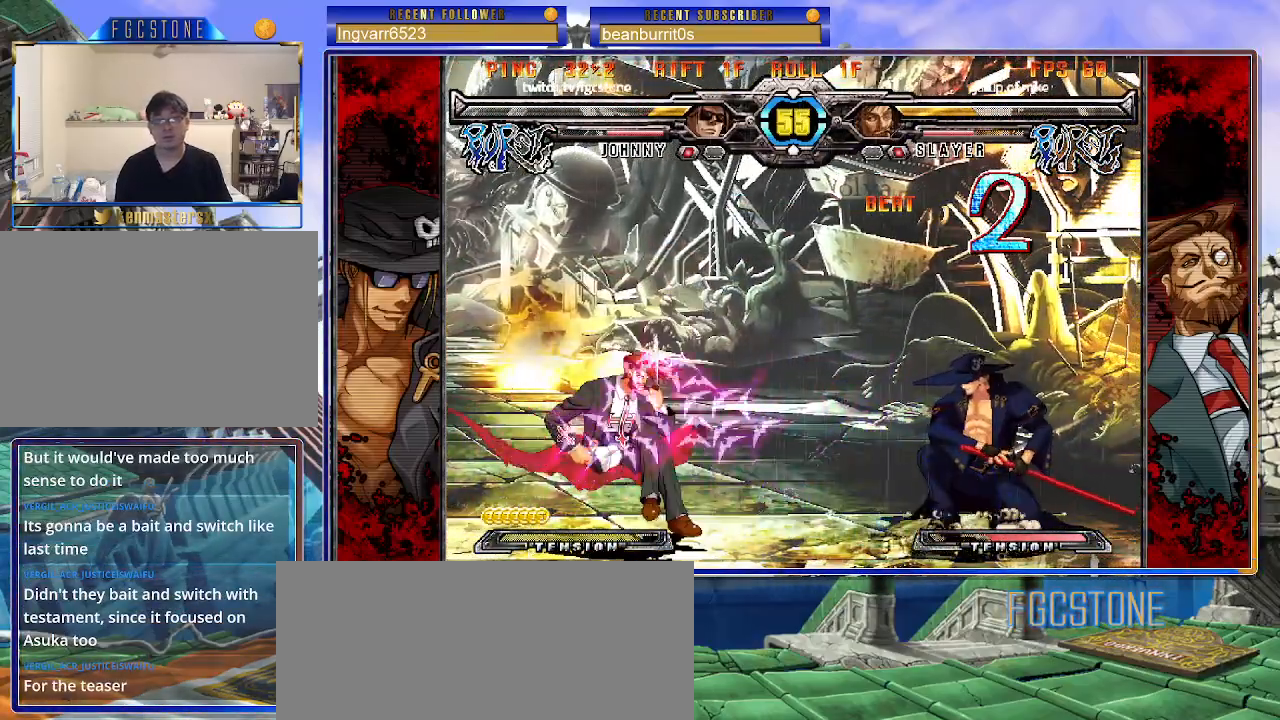
{"buttons": [], "left_stick": "down-right", "events": []}
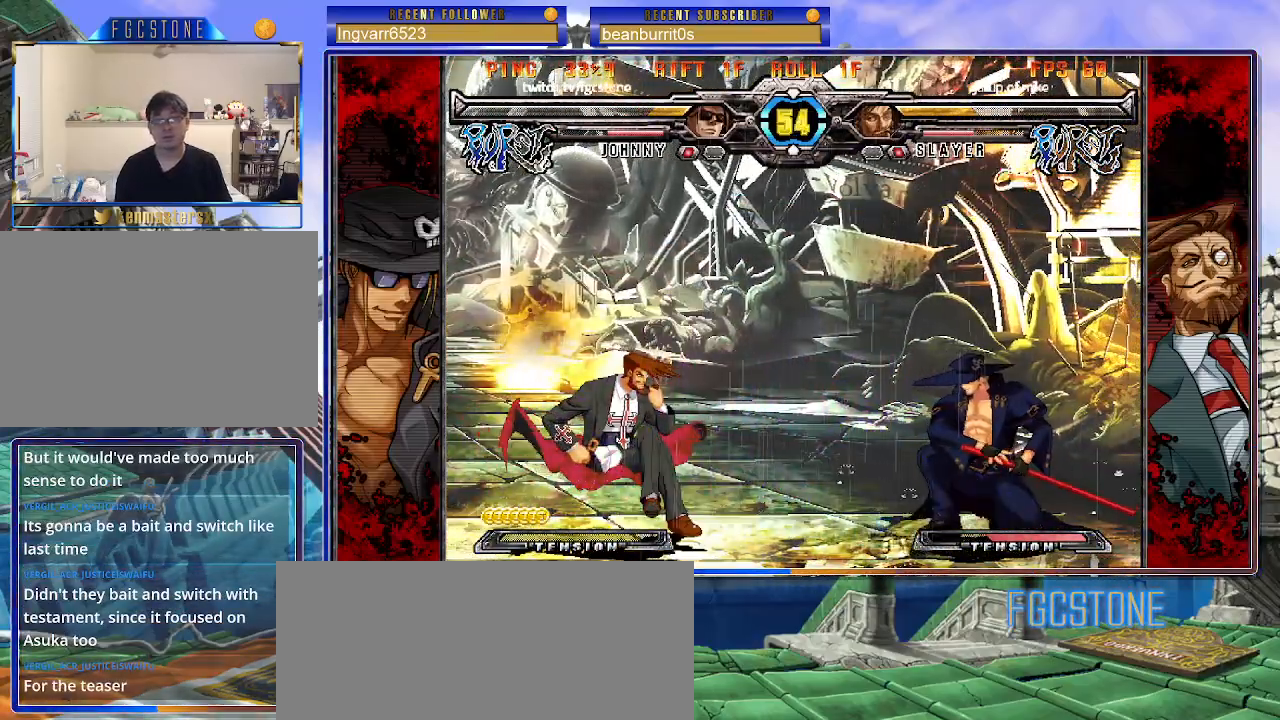
{"buttons": ["K"], "left_stick": "center", "events": [[67, "left_stick", "center"], [100, "HS", "down"], [200, "HS", "up"], [233, "left_stick", "down-right"], [300, "left_stick", "down-left"], [417, "K", "down"], [417, "left_stick", "center"]]}
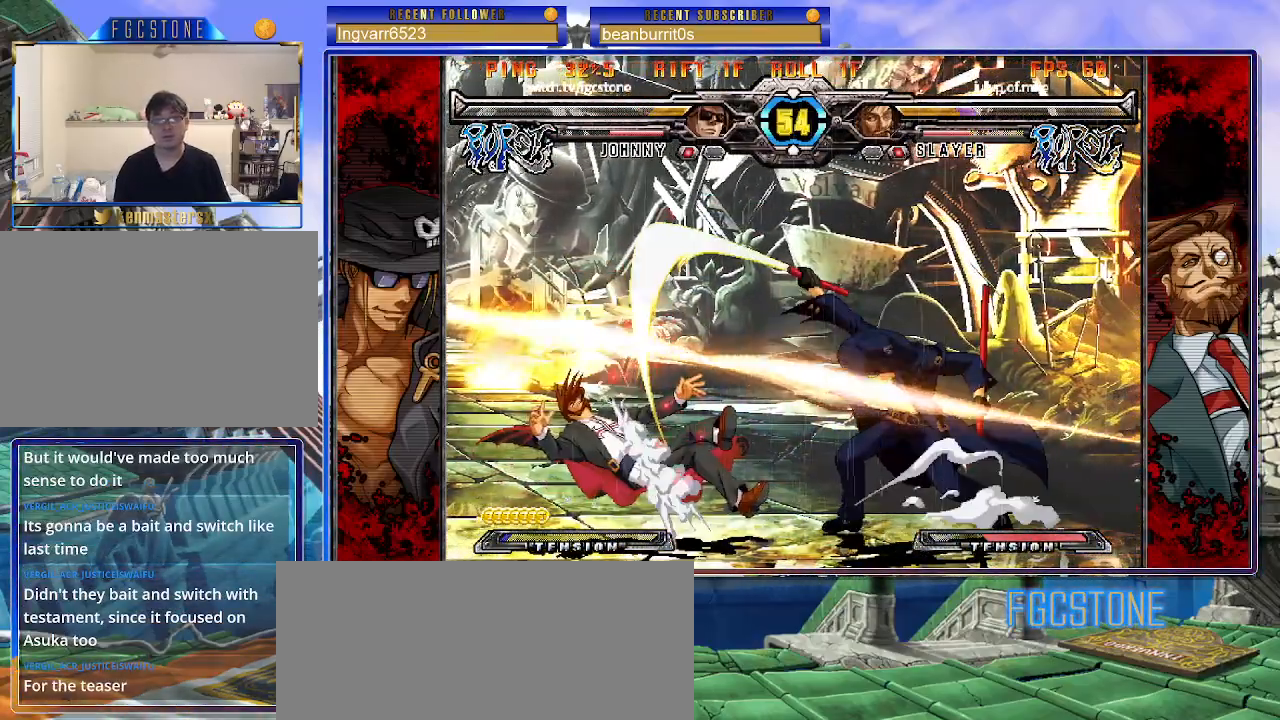
{"buttons": ["K"], "left_stick": "down-right", "events": [[50, "HS", "down"], [67, "left_stick", "left"], [100, "HS", "up"], [133, "left_stick", "center"], [183, "left_stick", "left"], [333, "K", "up"], [333, "left_stick", "down-right"], [417, "K", "down"]]}
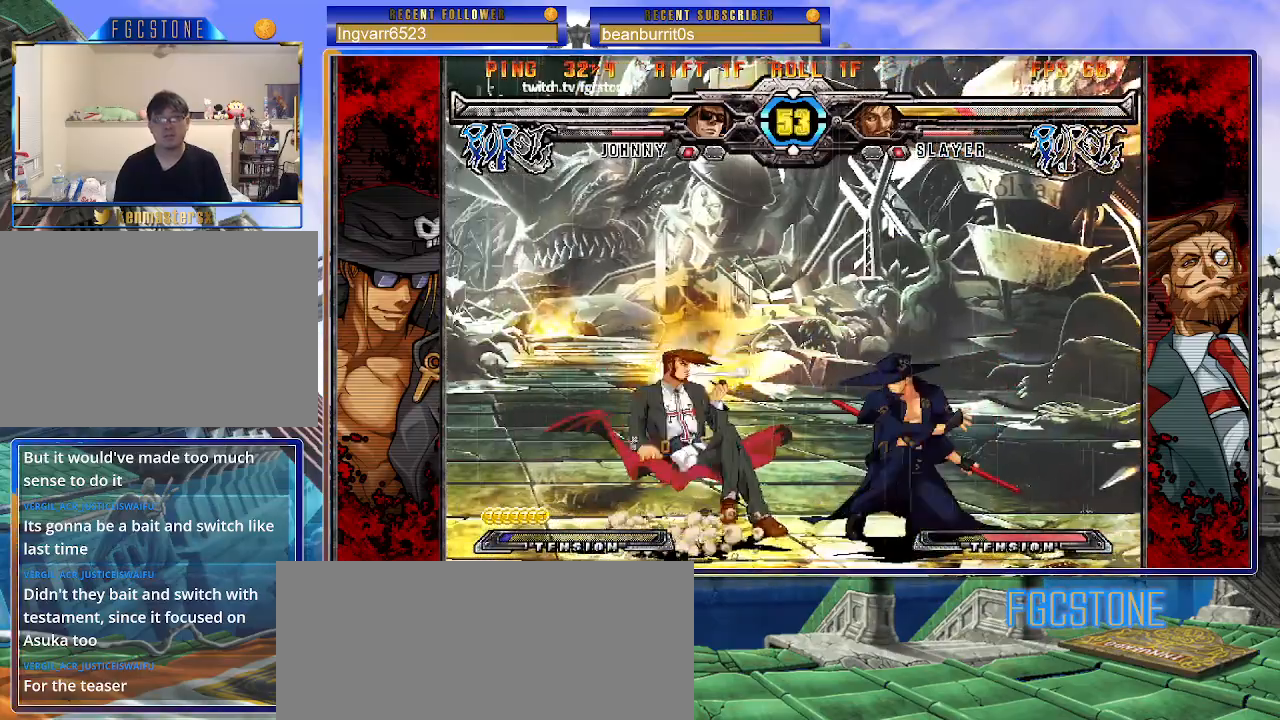
{"buttons": [], "left_stick": "down-left", "events": [[33, "K", "up"], [133, "S", "down"], [267, "S", "up"], [433, "left_stick", "down-left"]]}
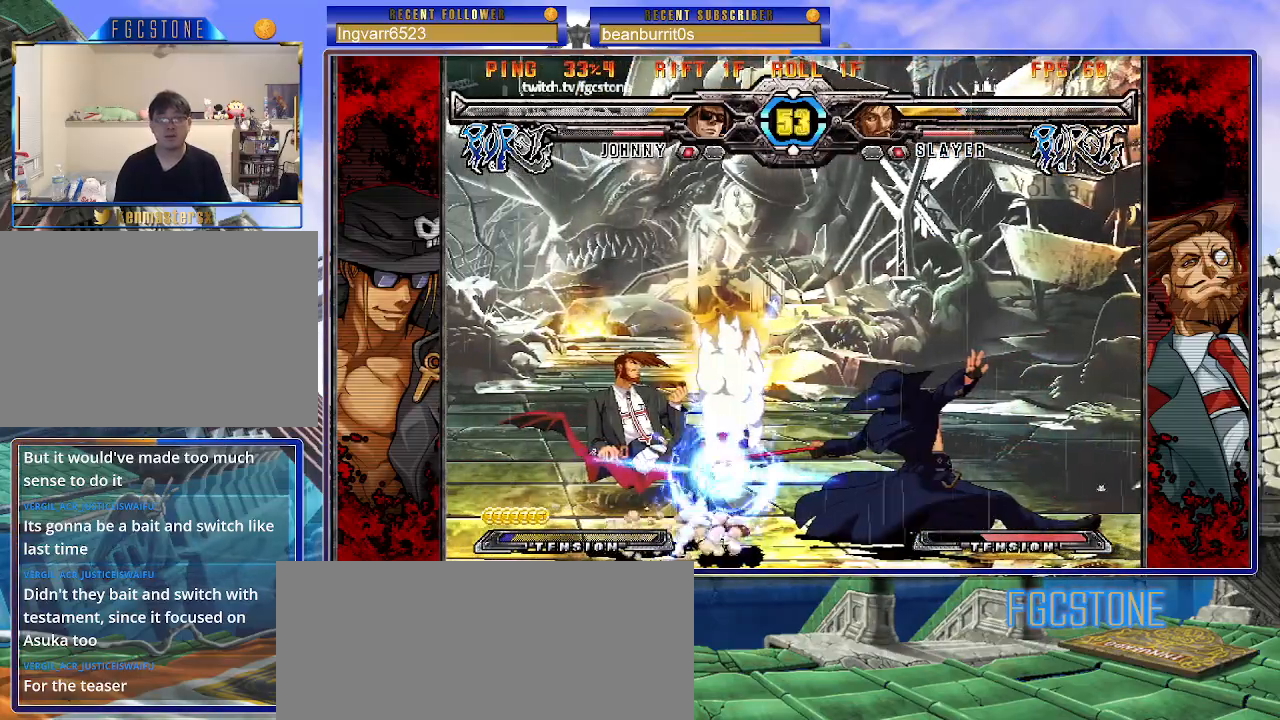
{"buttons": [], "left_stick": "right", "events": [[33, "left_stick", "center"], [50, "K", "down"], [167, "HS", "down"], [183, "left_stick", "left"], [233, "HS", "up"], [250, "left_stick", "center"], [300, "left_stick", "left"], [417, "left_stick", "center"], [467, "left_stick", "right"], [500, "K", "up"]]}
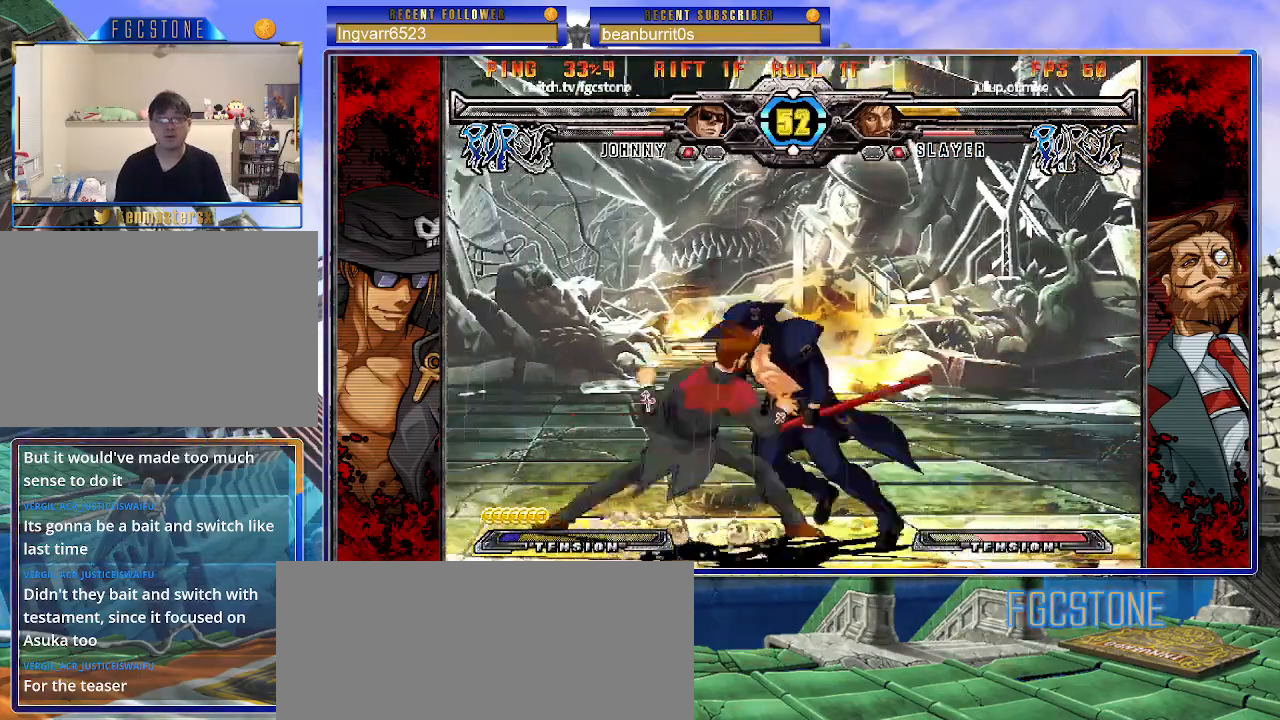
{"buttons": [], "left_stick": "center", "events": [[67, "HS", "down"], [217, "HS", "up"], [467, "left_stick", "center"]]}
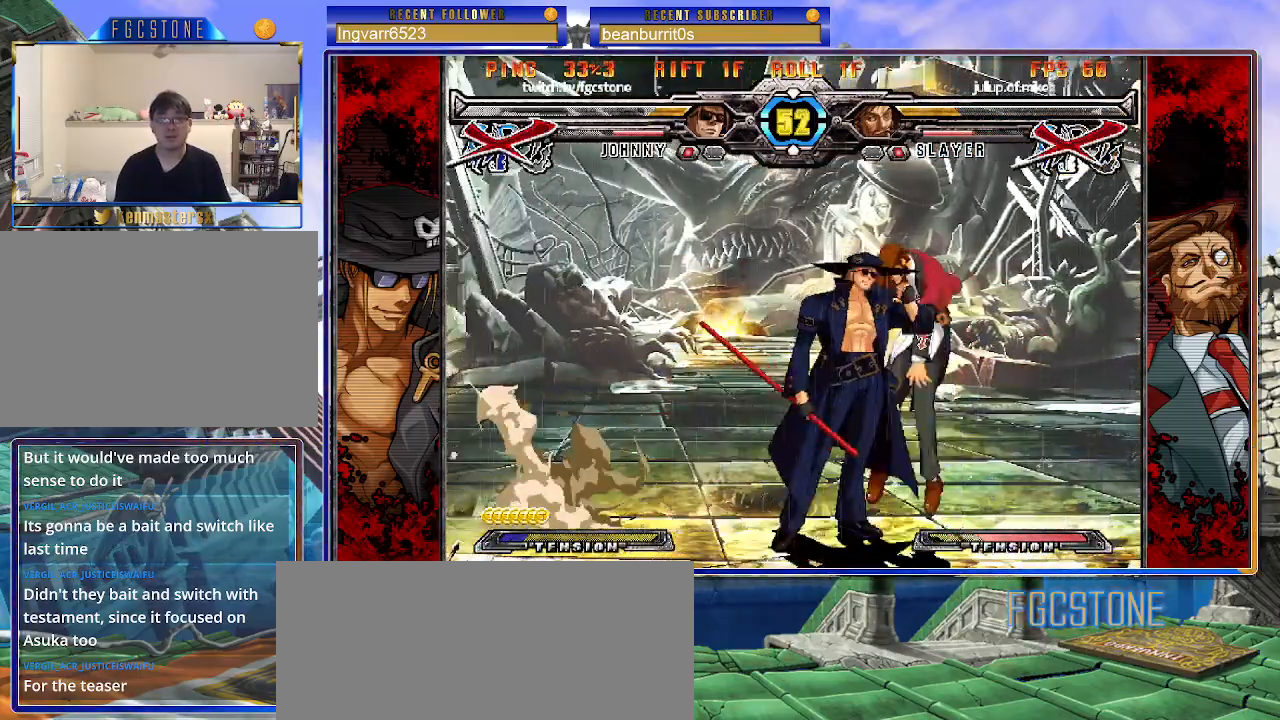
{"buttons": [], "left_stick": "center", "events": []}
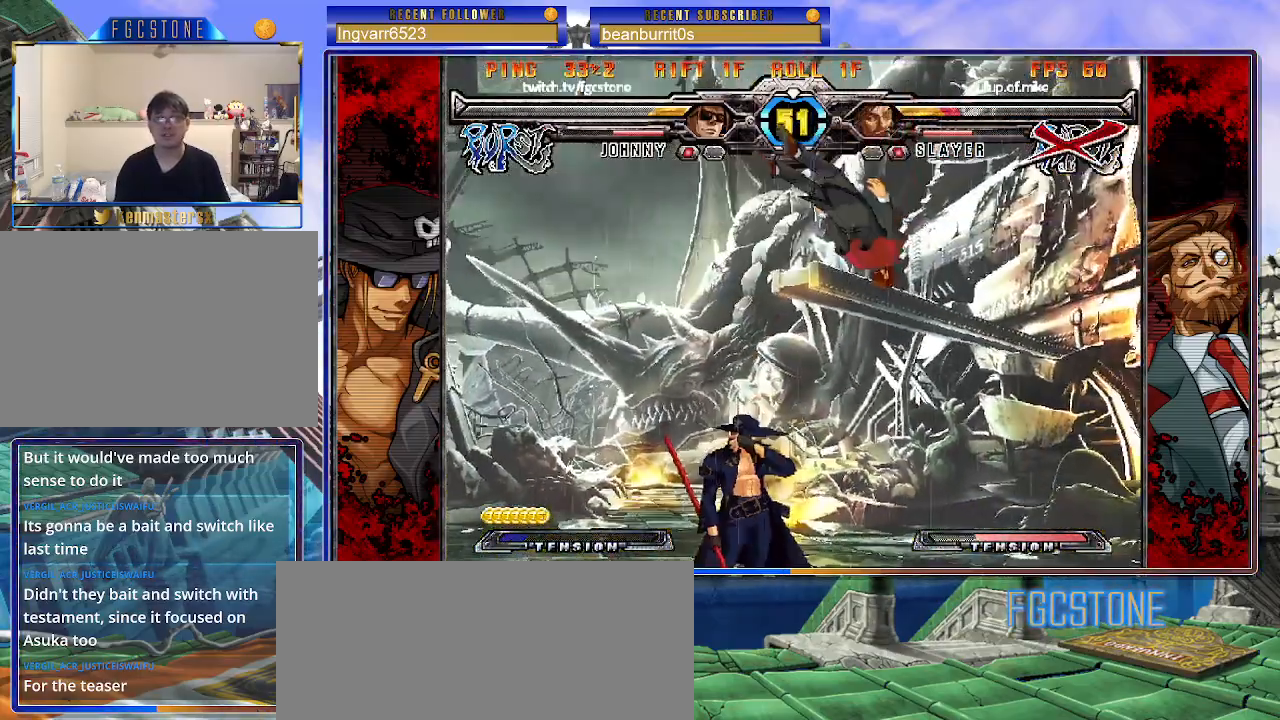
{"buttons": [], "left_stick": "center", "events": [[67, "left_stick", "up-right"], [150, "K", "down"], [183, "left_stick", "center"], [250, "K", "up"], [350, "S", "down"], [450, "S", "up"]]}
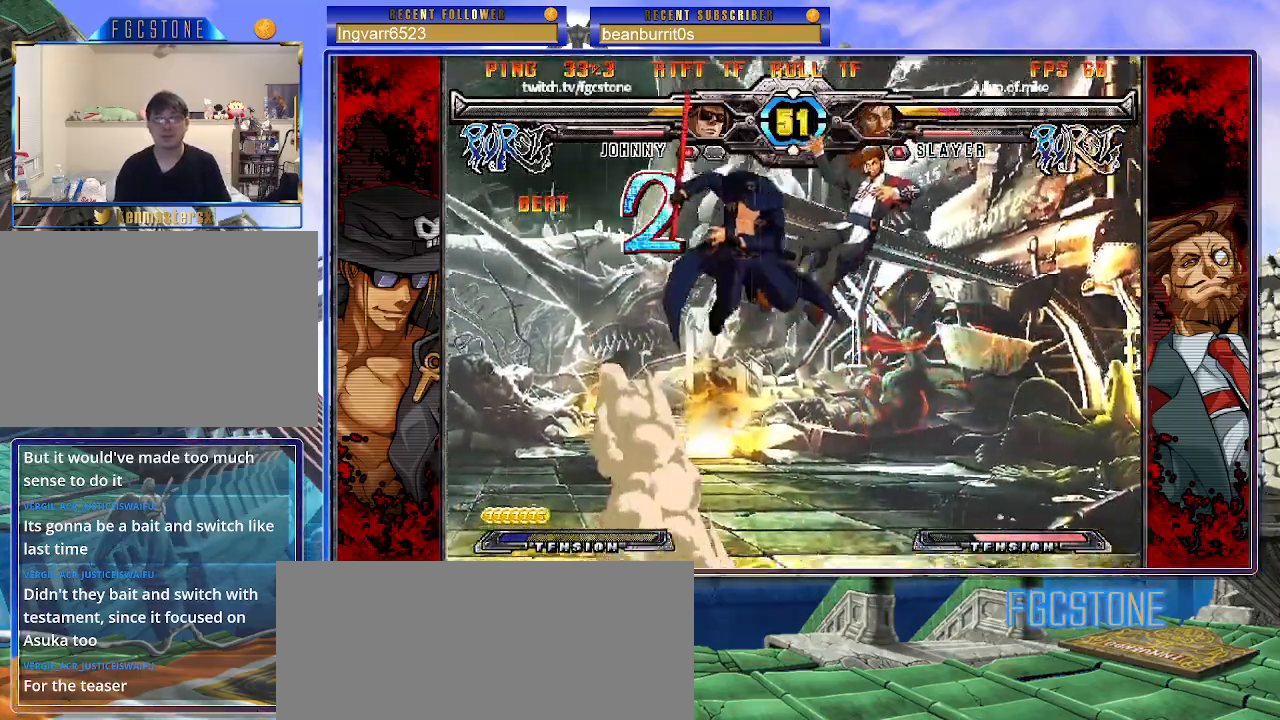
{"buttons": [], "left_stick": "center", "events": [[350, "left_stick", "up-right"], [417, "K", "down"], [467, "left_stick", "center"], [500, "K", "up"]]}
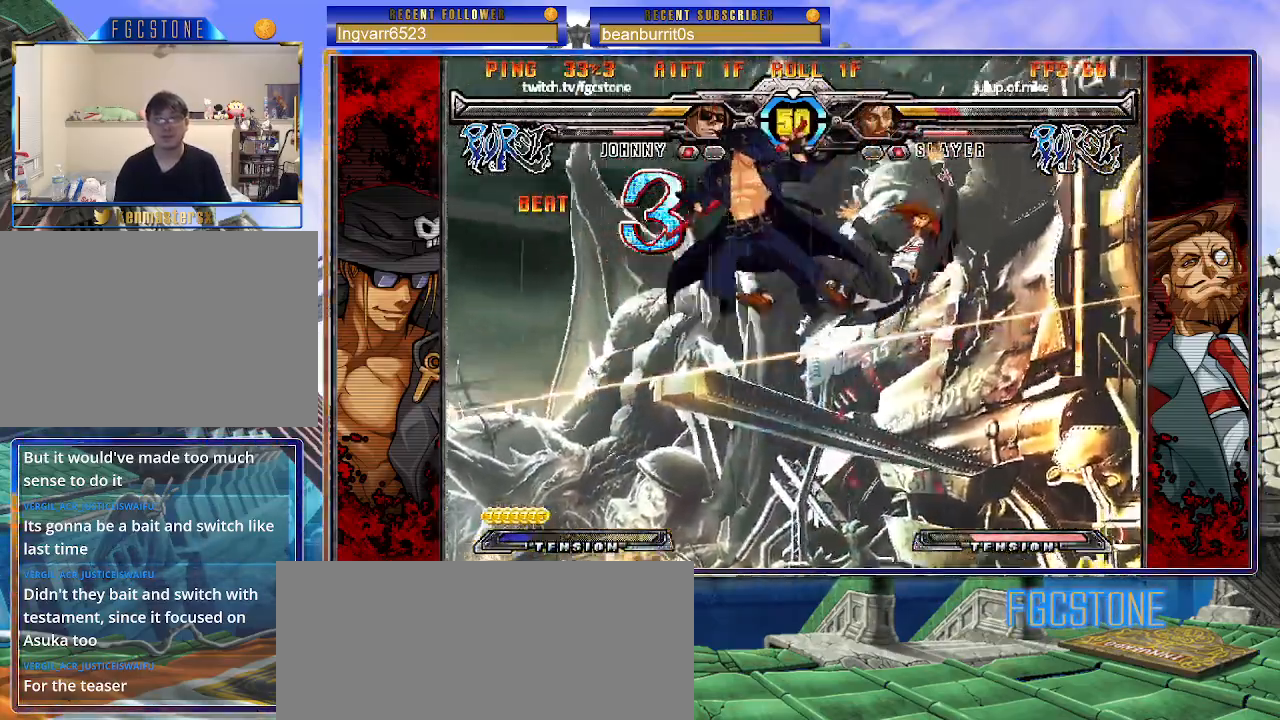
{"buttons": ["D"], "left_stick": "center", "events": [[100, "S", "down"], [217, "S", "up"], [483, "D", "down"]]}
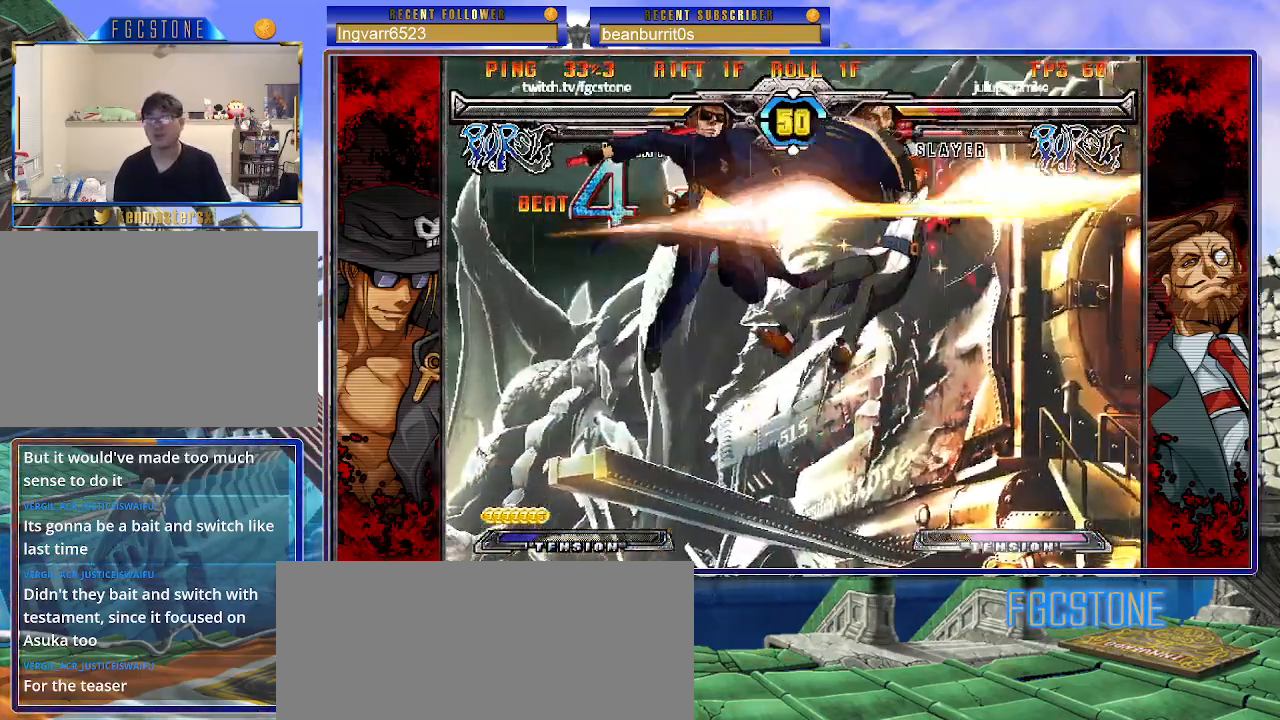
{"buttons": [], "left_stick": "center", "events": [[50, "D", "up"], [117, "left_stick", "left"], [233, "left_stick", "down"], [333, "left_stick", "right"], [383, "HS", "down"], [433, "left_stick", "center"], [467, "HS", "up"]]}
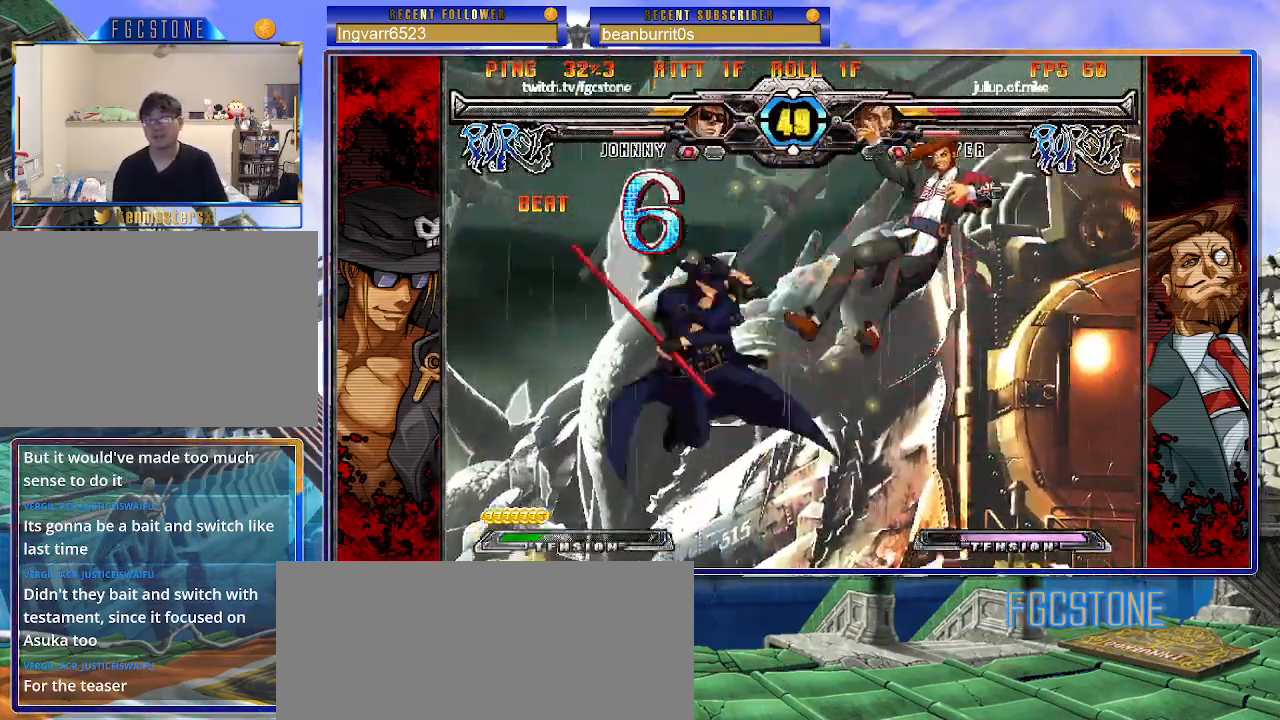
{"buttons": [], "left_stick": "center", "events": []}
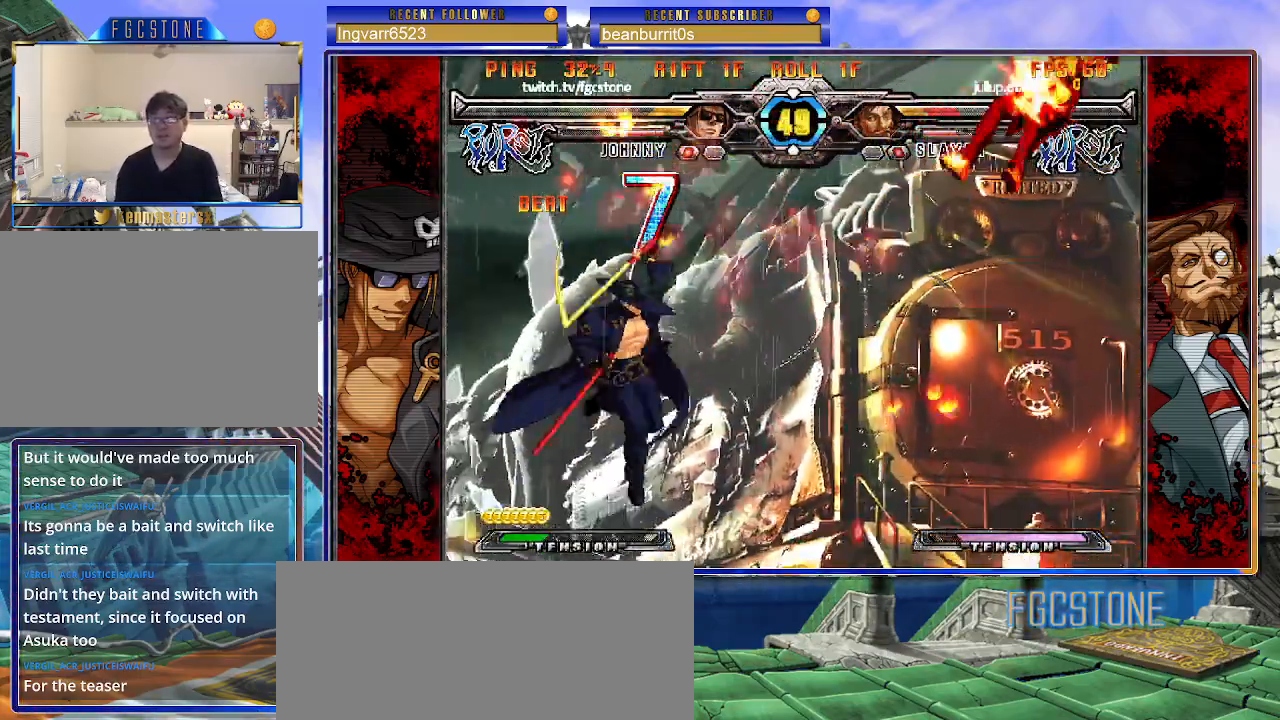
{"buttons": [], "left_stick": "center", "events": []}
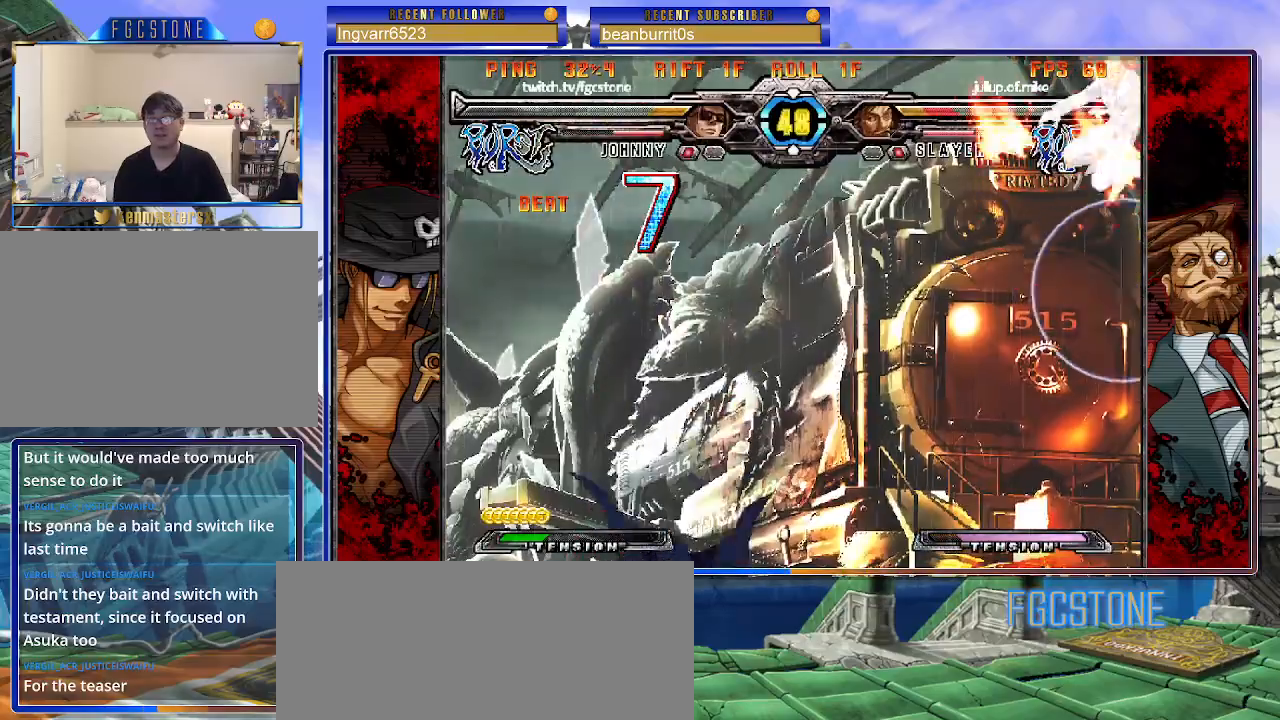
{"buttons": [], "left_stick": "up-right", "events": [[200, "left_stick", "right"], [317, "left_stick", "up-right"]]}
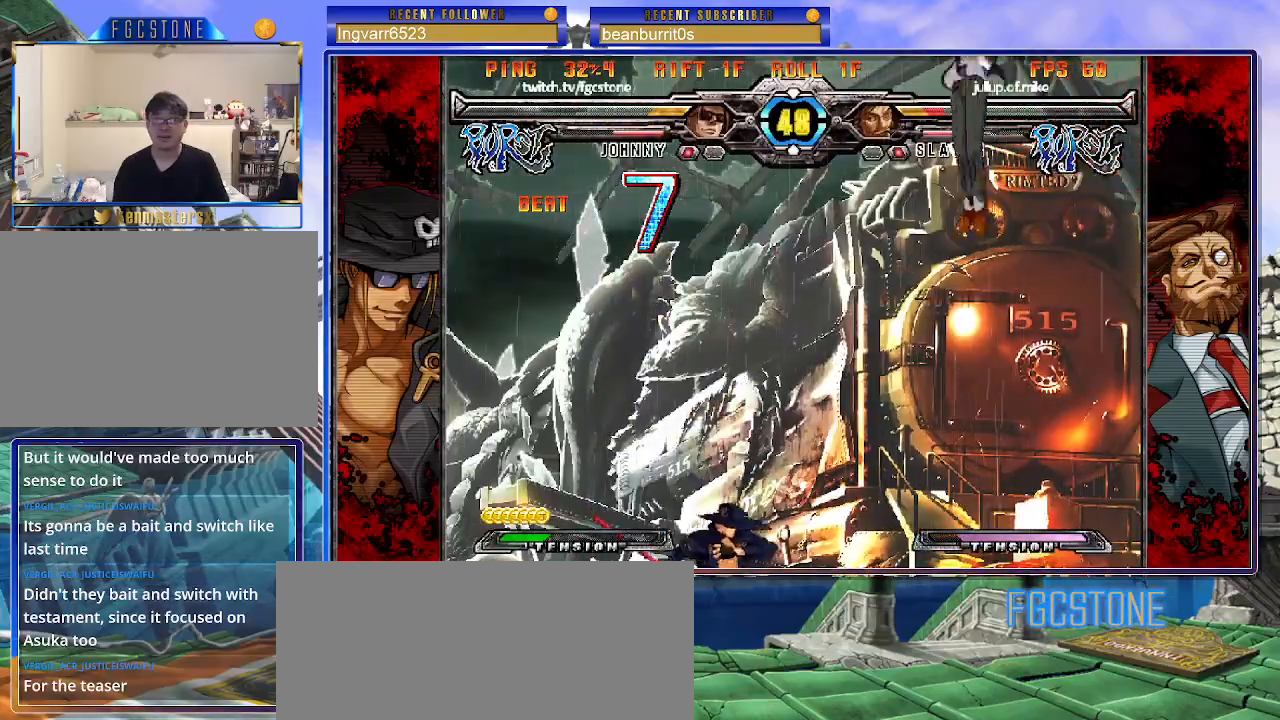
{"buttons": [], "left_stick": "left", "events": [[17, "left_stick", "center"], [100, "left_stick", "up"], [250, "left_stick", "left"]]}
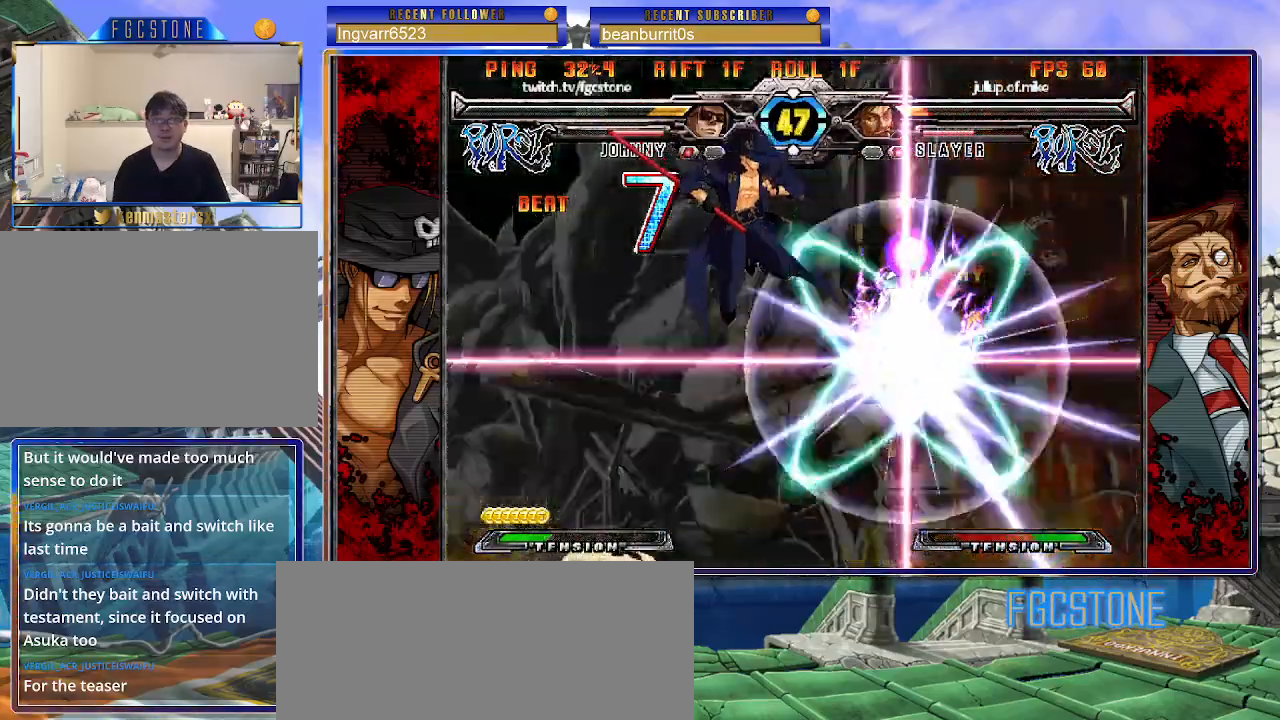
{"buttons": [], "left_stick": "left", "events": []}
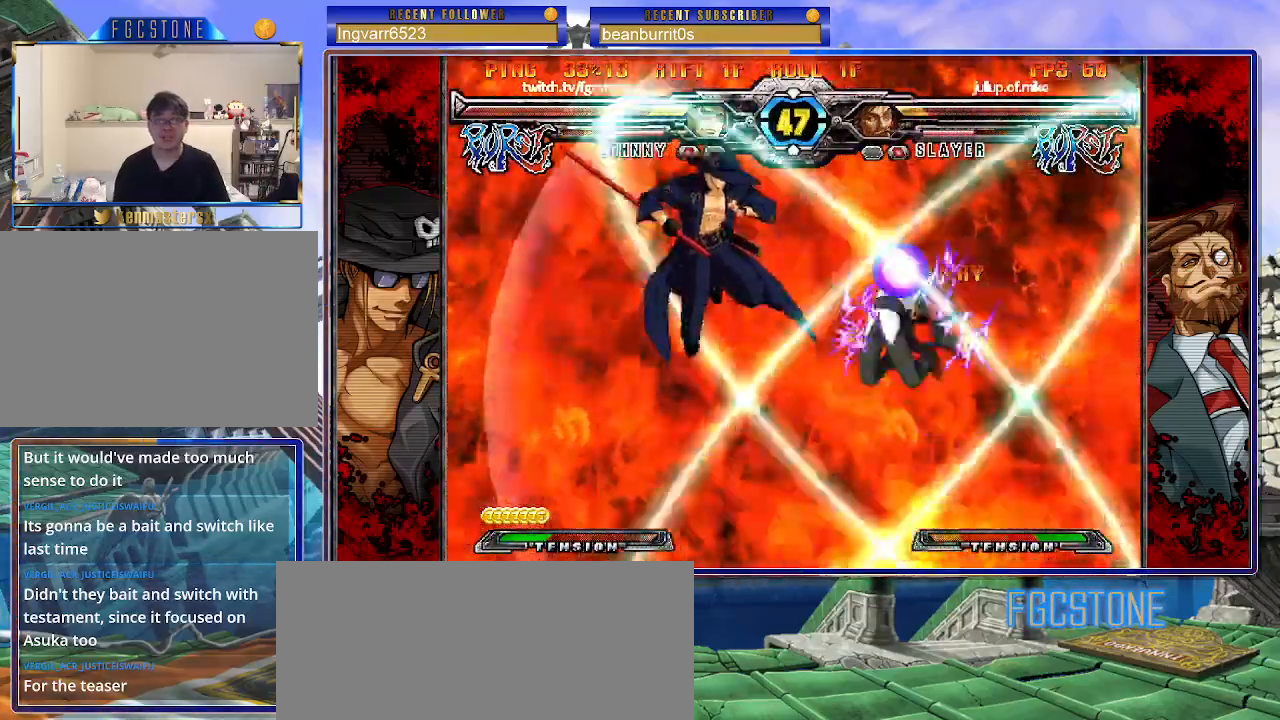
{"buttons": [], "left_stick": "right", "events": [[317, "HS", "down"], [333, "left_stick", "right"], [433, "HS", "up"]]}
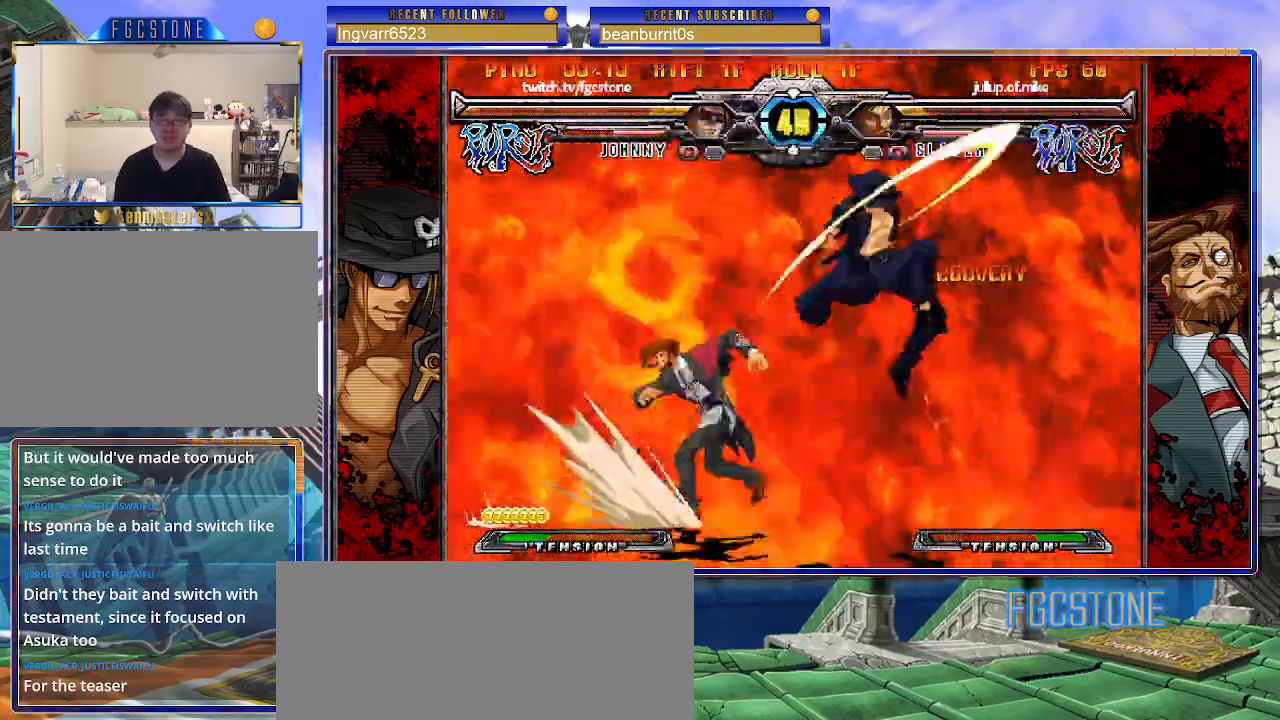
{"buttons": [], "left_stick": "center", "events": [[150, "left_stick", "center"], [217, "left_stick", "left"], [283, "left_stick", "center"], [367, "left_stick", "left"], [500, "left_stick", "center"]]}
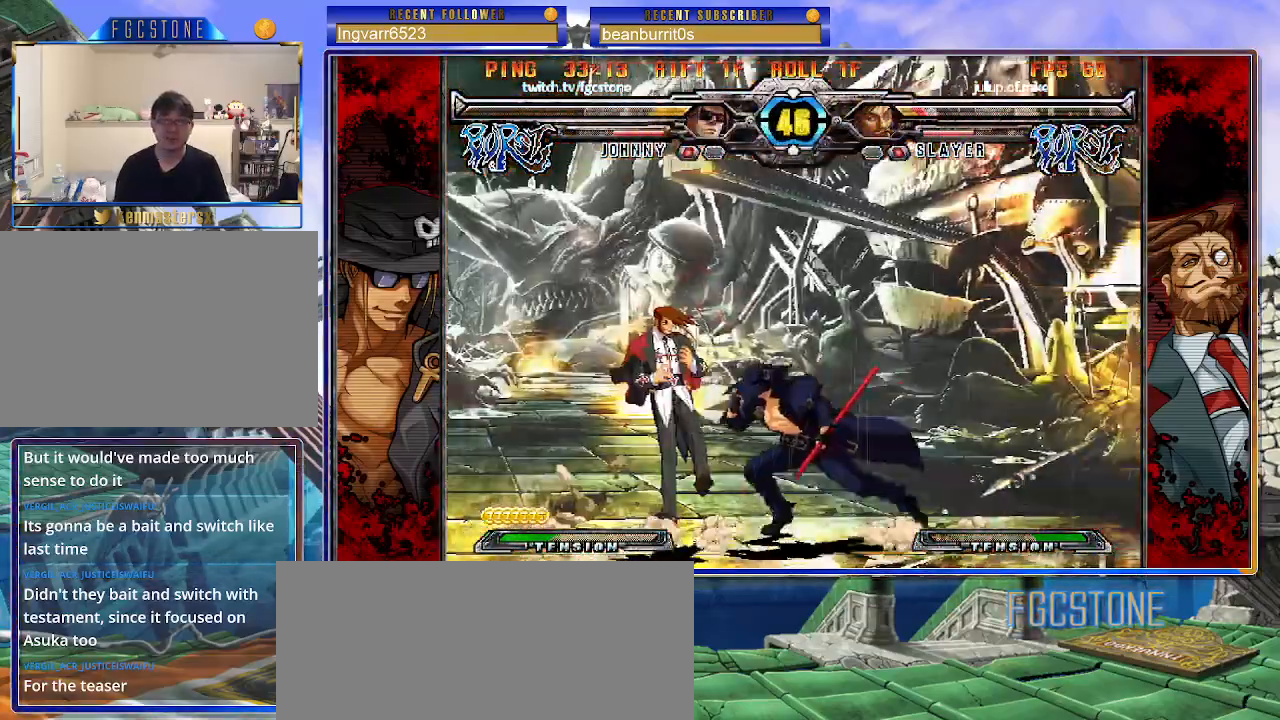
{"buttons": [], "left_stick": "right", "events": [[67, "left_stick", "right"], [183, "HS", "down"], [317, "HS", "up"]]}
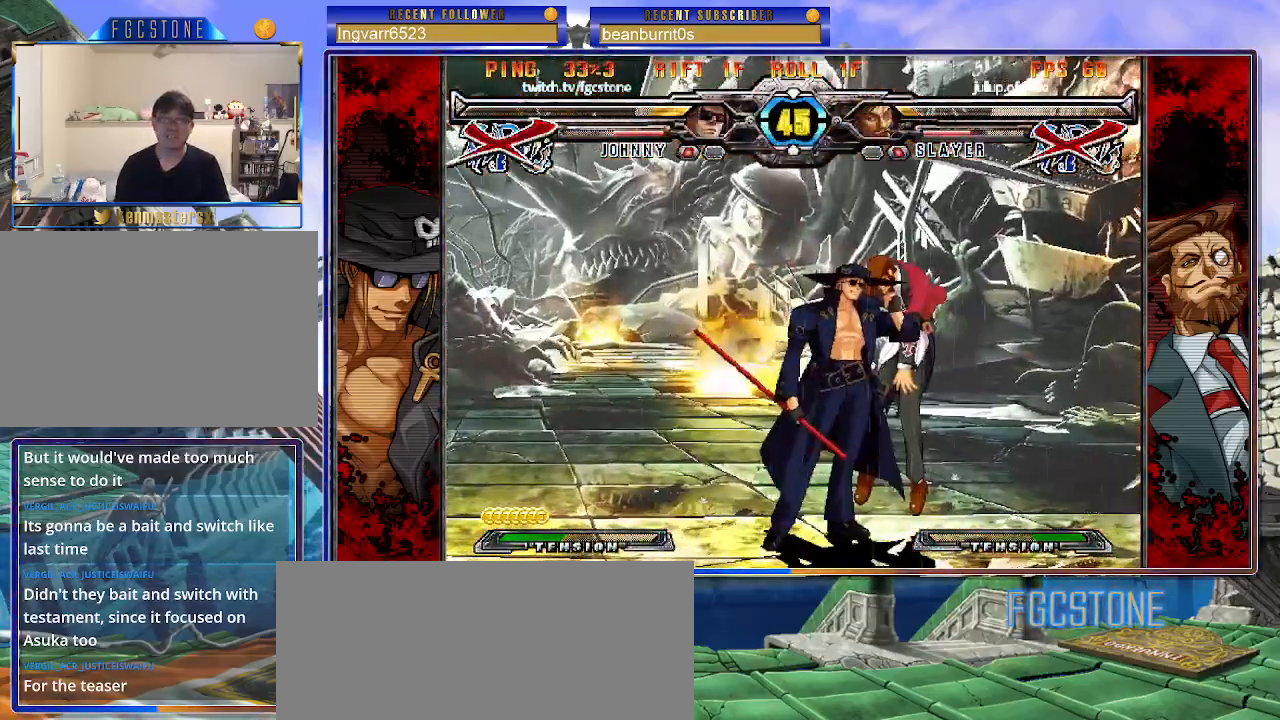
{"buttons": [], "left_stick": "center", "events": [[50, "left_stick", "center"]]}
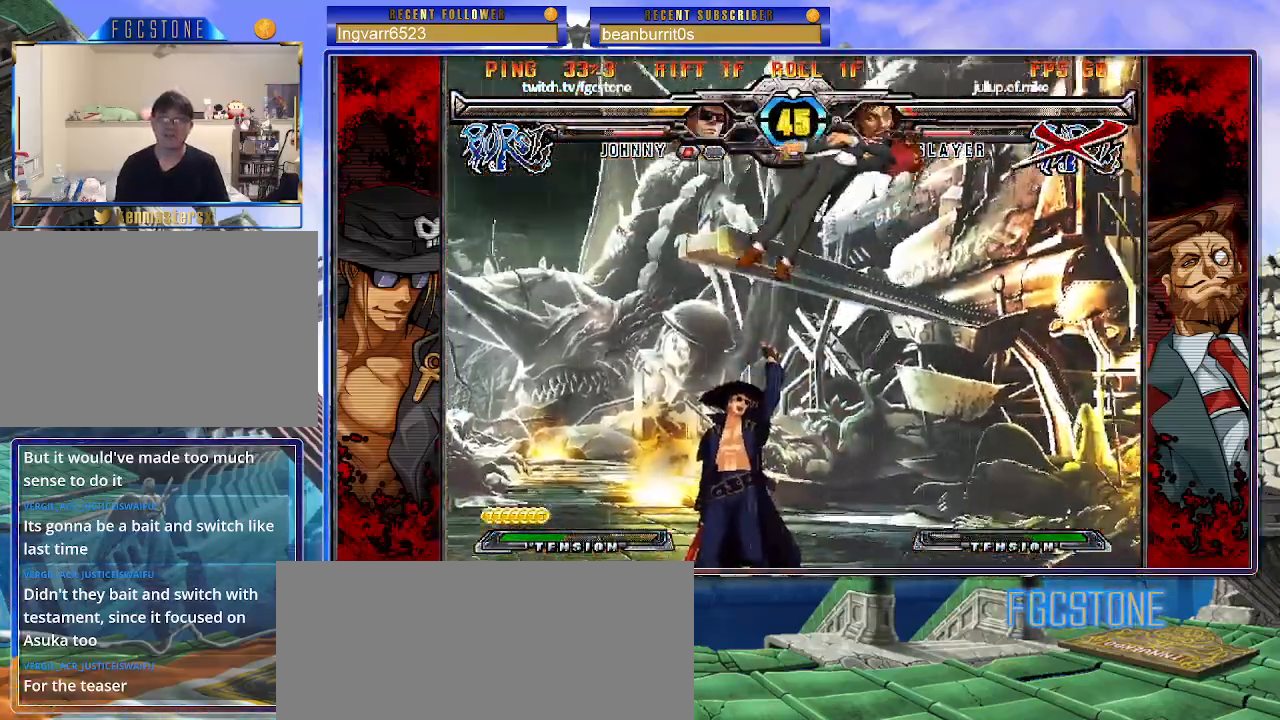
{"buttons": ["S"], "left_stick": "center", "events": [[150, "left_stick", "up-right"], [267, "K", "down"], [267, "left_stick", "center"], [350, "K", "up"], [467, "S", "down"]]}
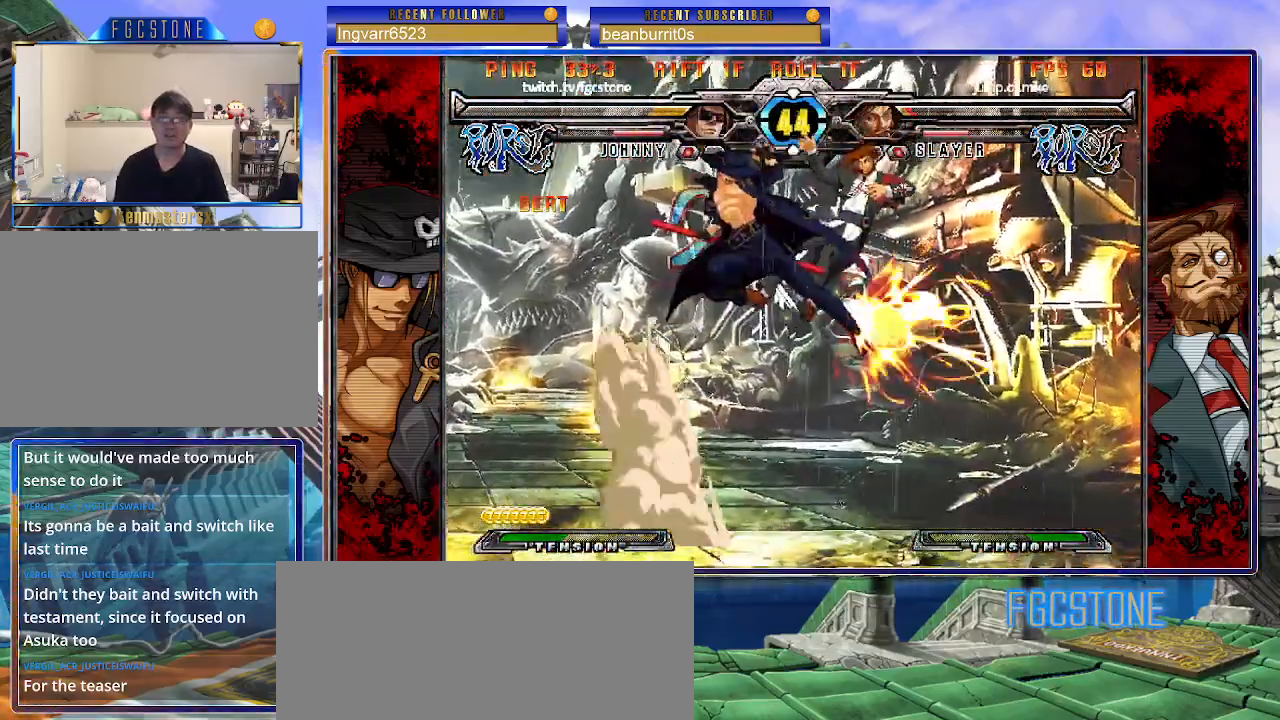
{"buttons": [], "left_stick": "up-right", "events": [[67, "S", "up"], [450, "left_stick", "up-right"]]}
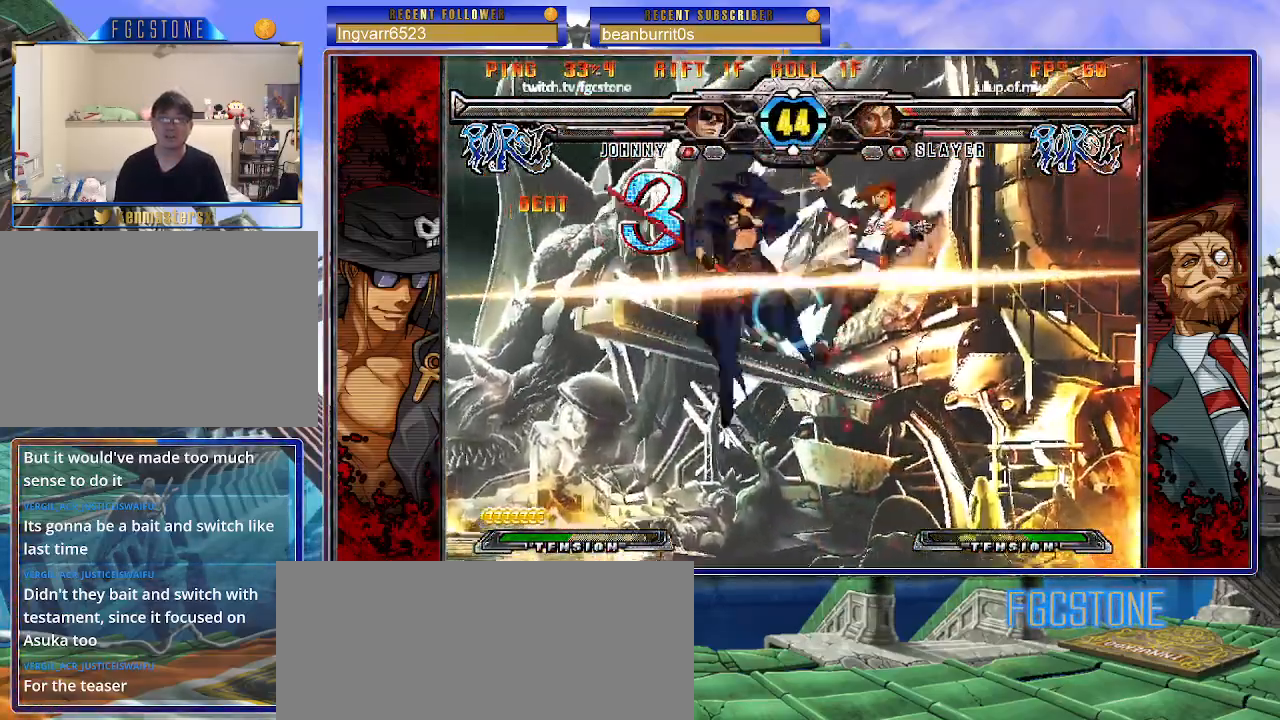
{"buttons": [], "left_stick": "center", "events": [[17, "K", "down"], [83, "left_stick", "center"], [100, "K", "up"], [233, "S", "down"], [317, "S", "up"]]}
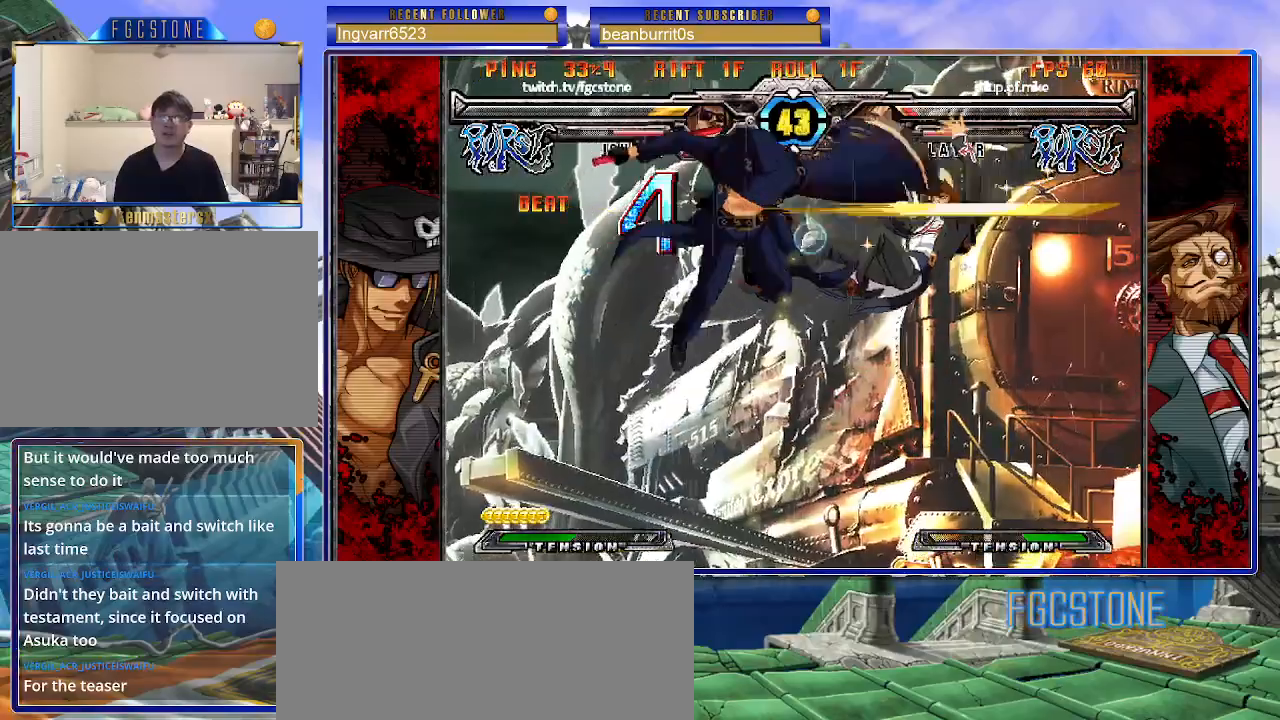
{"buttons": ["HS"], "left_stick": "right", "events": [[117, "D", "down"], [217, "D", "up"], [217, "left_stick", "up-left"], [300, "left_stick", "down-left"], [417, "left_stick", "right"], [500, "HS", "down"]]}
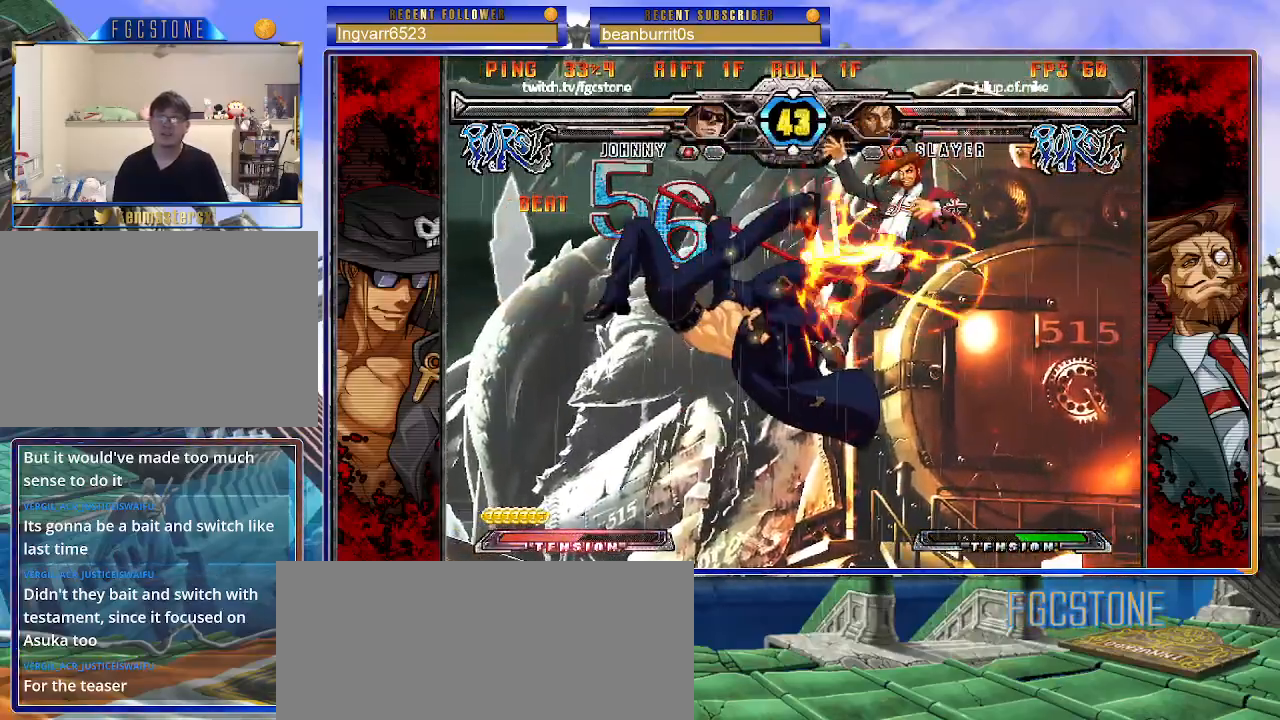
{"buttons": [], "left_stick": "center", "events": [[33, "left_stick", "center"], [100, "HS", "up"]]}